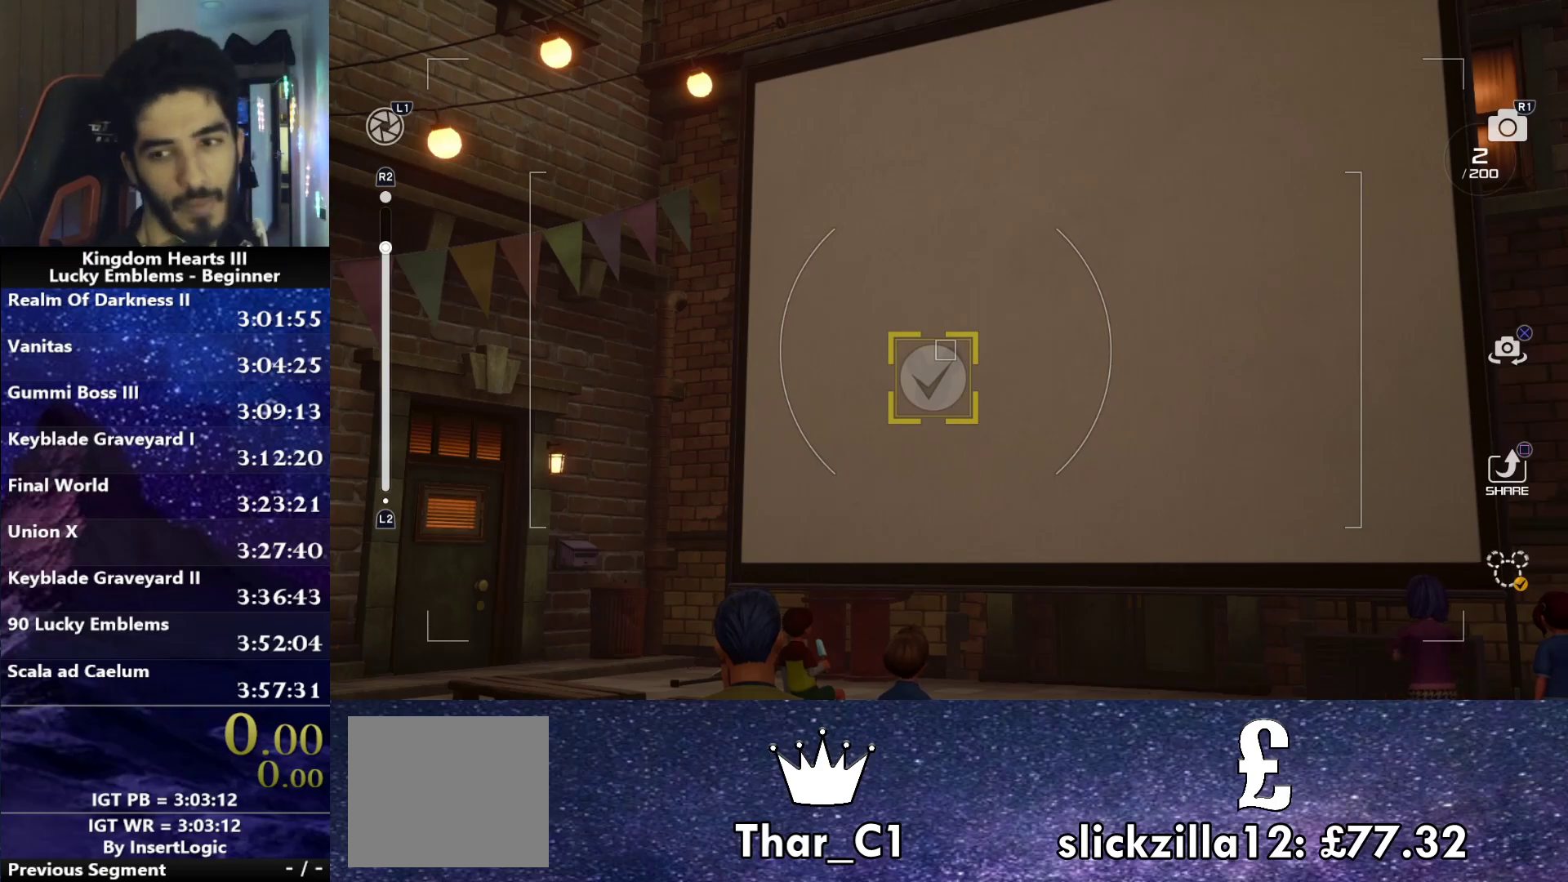
Gameplay with a controller (PlayStation layout); each line is a JSON object with the inputs held at the frame after it (dt_ms = milliseconds from this image to that frame). "events" lists button and stick changes between this image and that frame as [ms after this image, input, new state], when the widget could be followed in between.
{"dt_ms": 500, "buttons": [], "left_stick": "center", "right_stick": "right", "events": [[100, "CIRCLE", "down"], [183, "CIRCLE", "up"], [333, "right_stick", "right"]]}
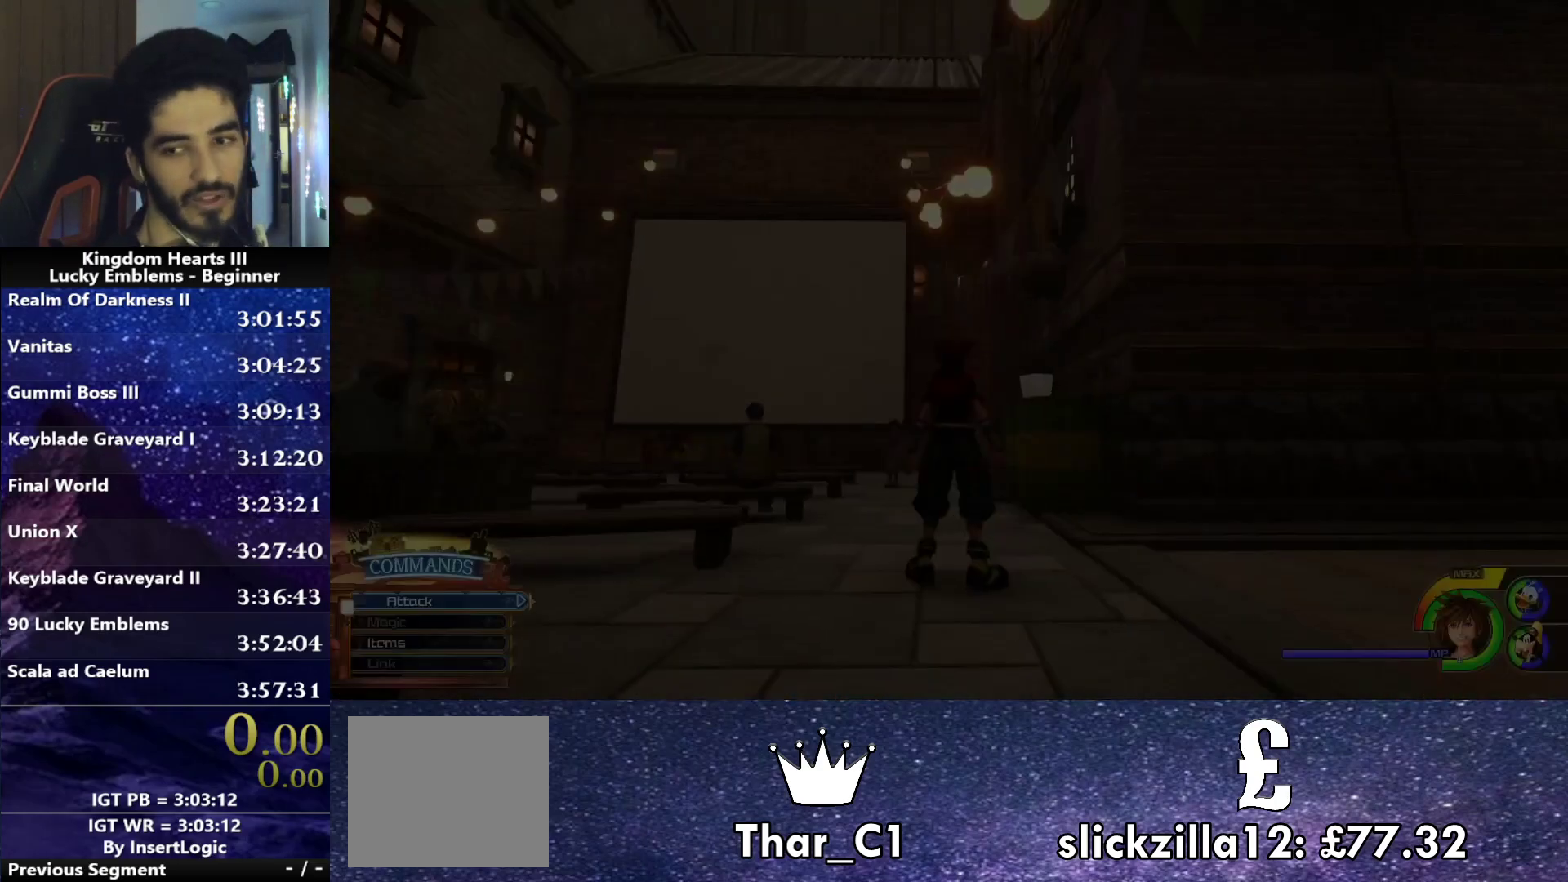
{"dt_ms": 500, "buttons": [], "left_stick": "up-right", "right_stick": "center", "events": [[17, "left_stick", "right"], [117, "left_stick", "up-right"], [283, "right_stick", "center"]]}
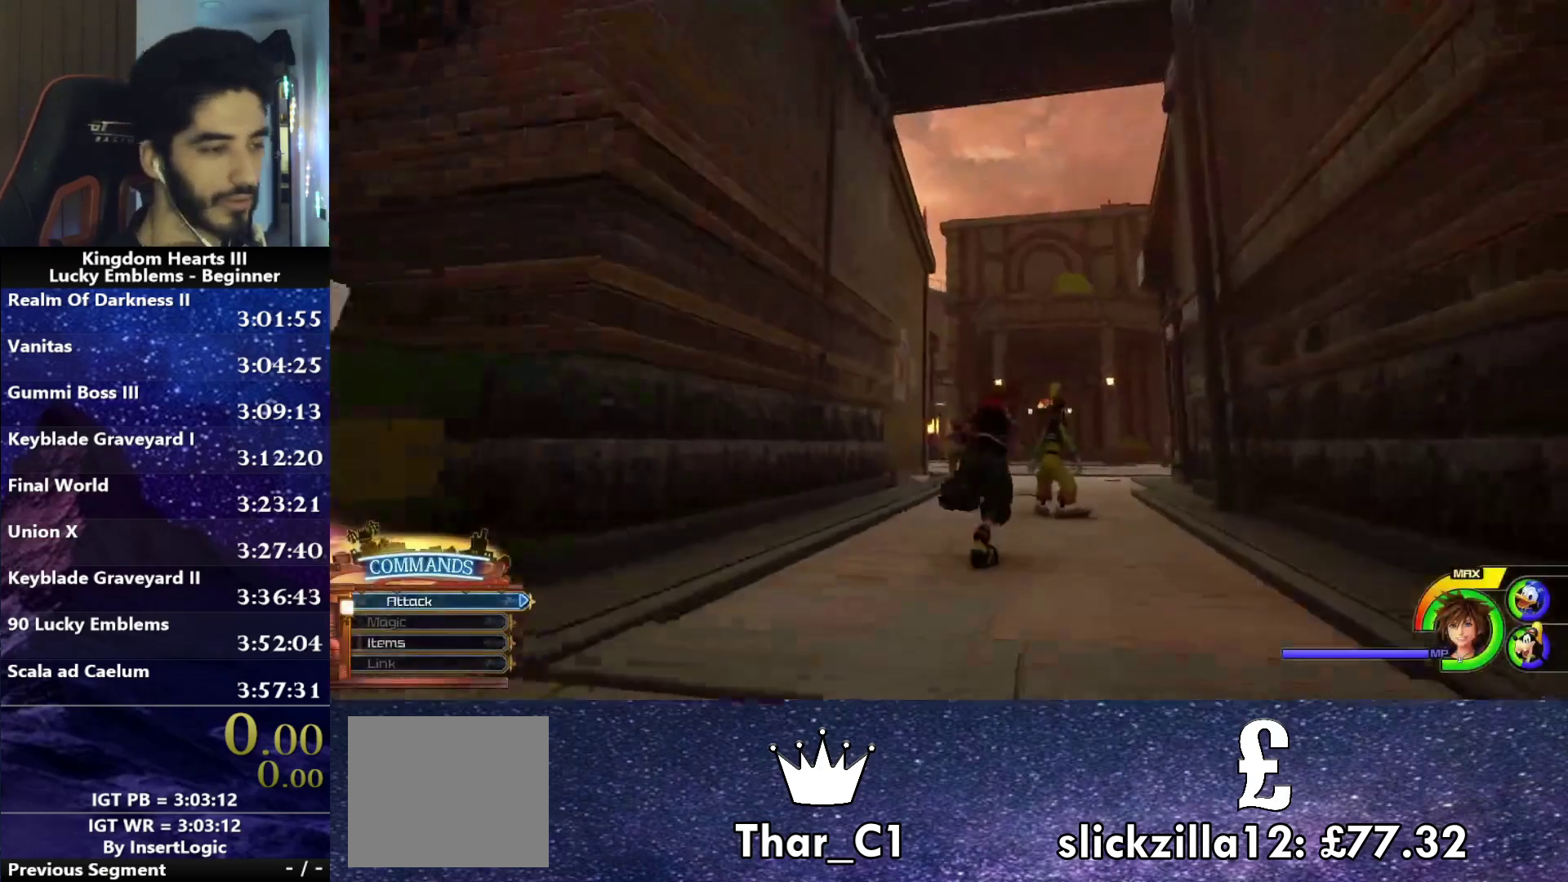
{"dt_ms": 500, "buttons": [], "left_stick": "up-right", "right_stick": "center", "events": []}
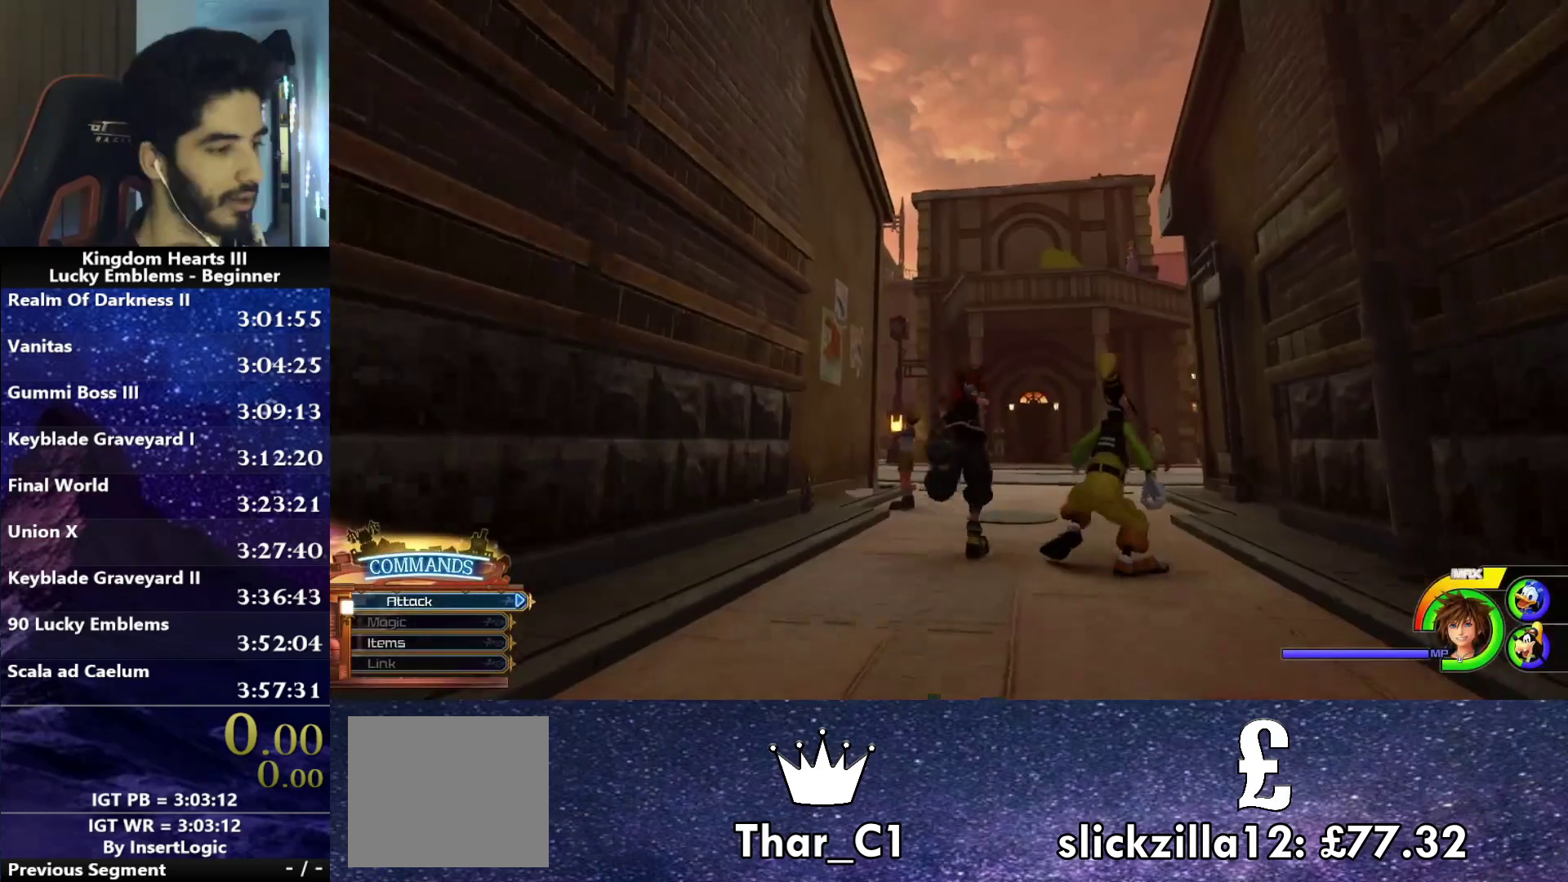
{"dt_ms": 500, "buttons": [], "left_stick": "up", "right_stick": "center", "events": [[133, "right_stick", "right"], [317, "left_stick", "up"], [383, "right_stick", "center"]]}
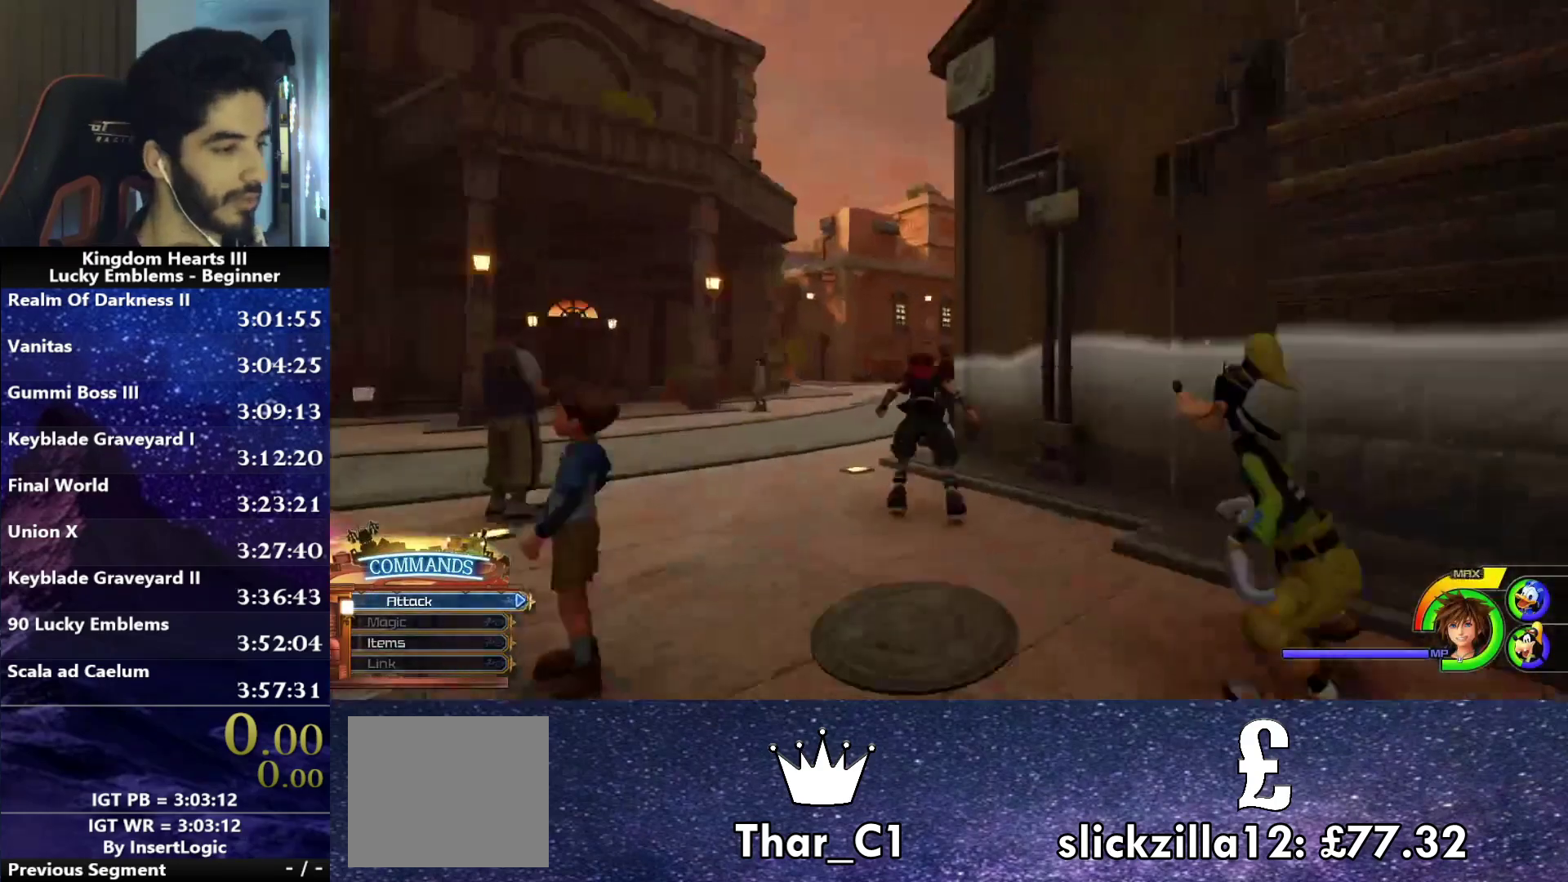
{"dt_ms": 500, "buttons": [], "left_stick": "up", "right_stick": "center", "events": [[67, "CIRCLE", "down"], [150, "CIRCLE", "up"], [333, "right_stick", "down-right"], [417, "right_stick", "center"]]}
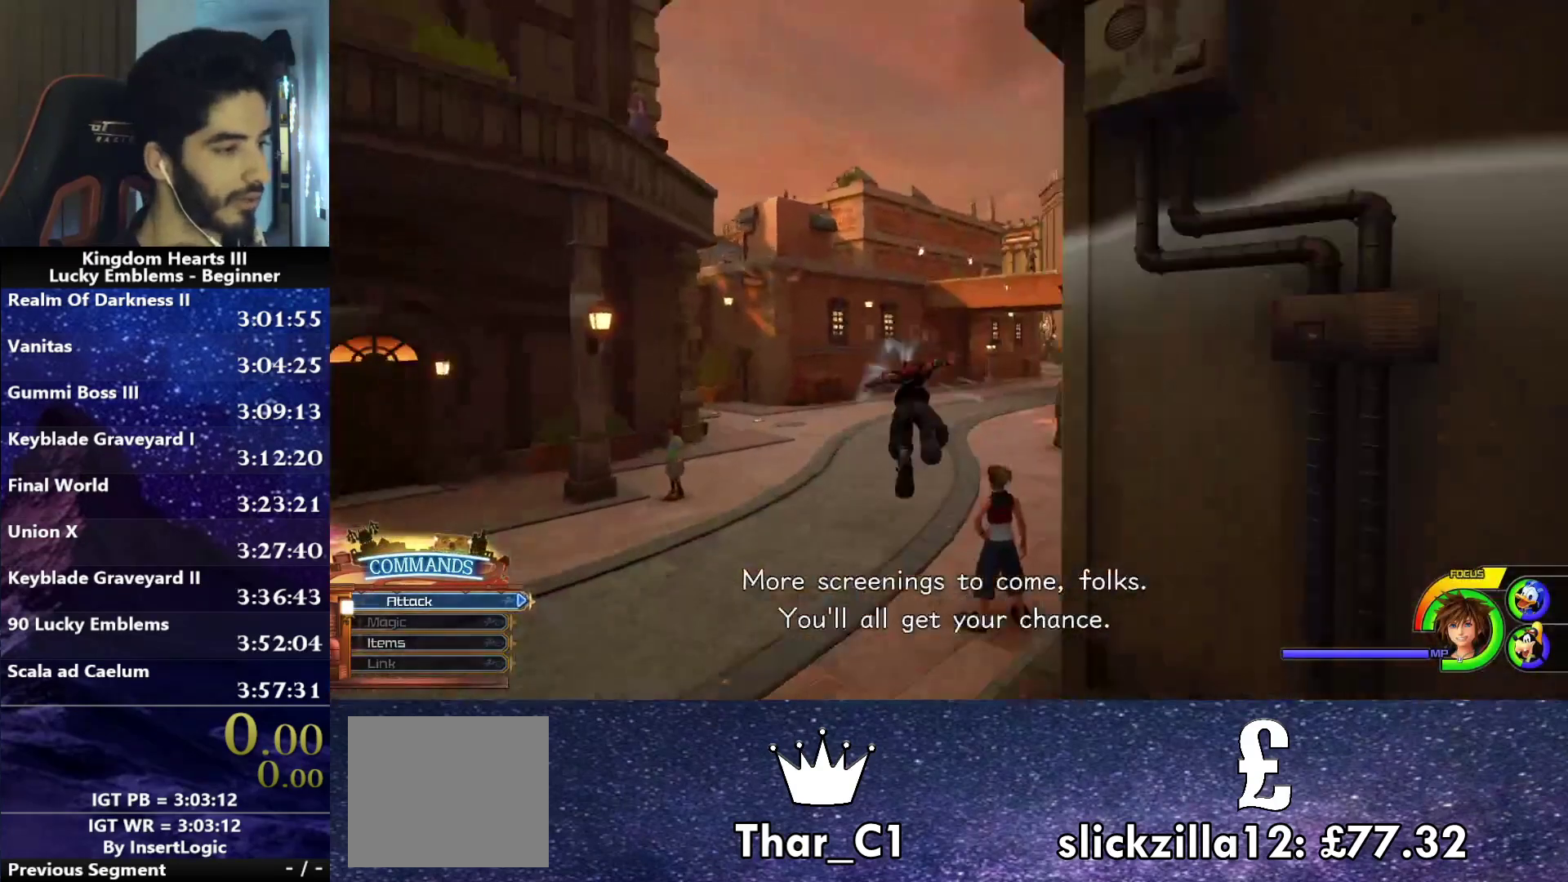
{"dt_ms": 500, "buttons": [], "left_stick": "up", "right_stick": "center", "events": [[17, "SQUARE", "down"], [133, "SQUARE", "up"], [350, "right_stick", "down-right"], [467, "right_stick", "center"]]}
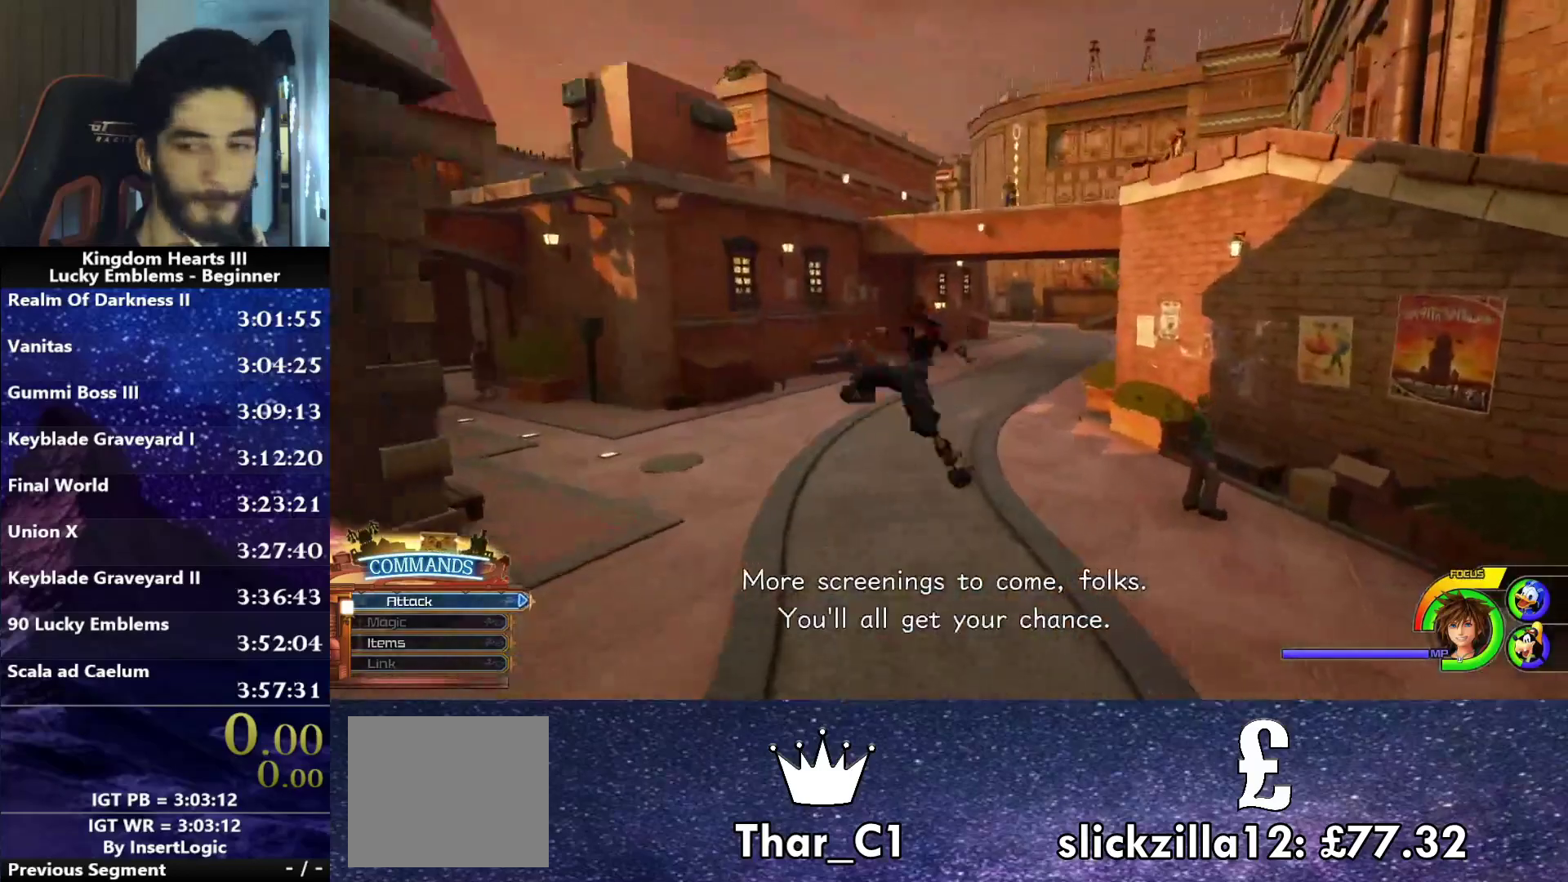
{"dt_ms": 500, "buttons": [], "left_stick": "up", "right_stick": "center", "events": [[117, "CROSS", "down"], [217, "CROSS", "up"], [300, "left_stick", "center"], [350, "right_stick", "down-right"], [417, "left_stick", "up"], [483, "right_stick", "center"]]}
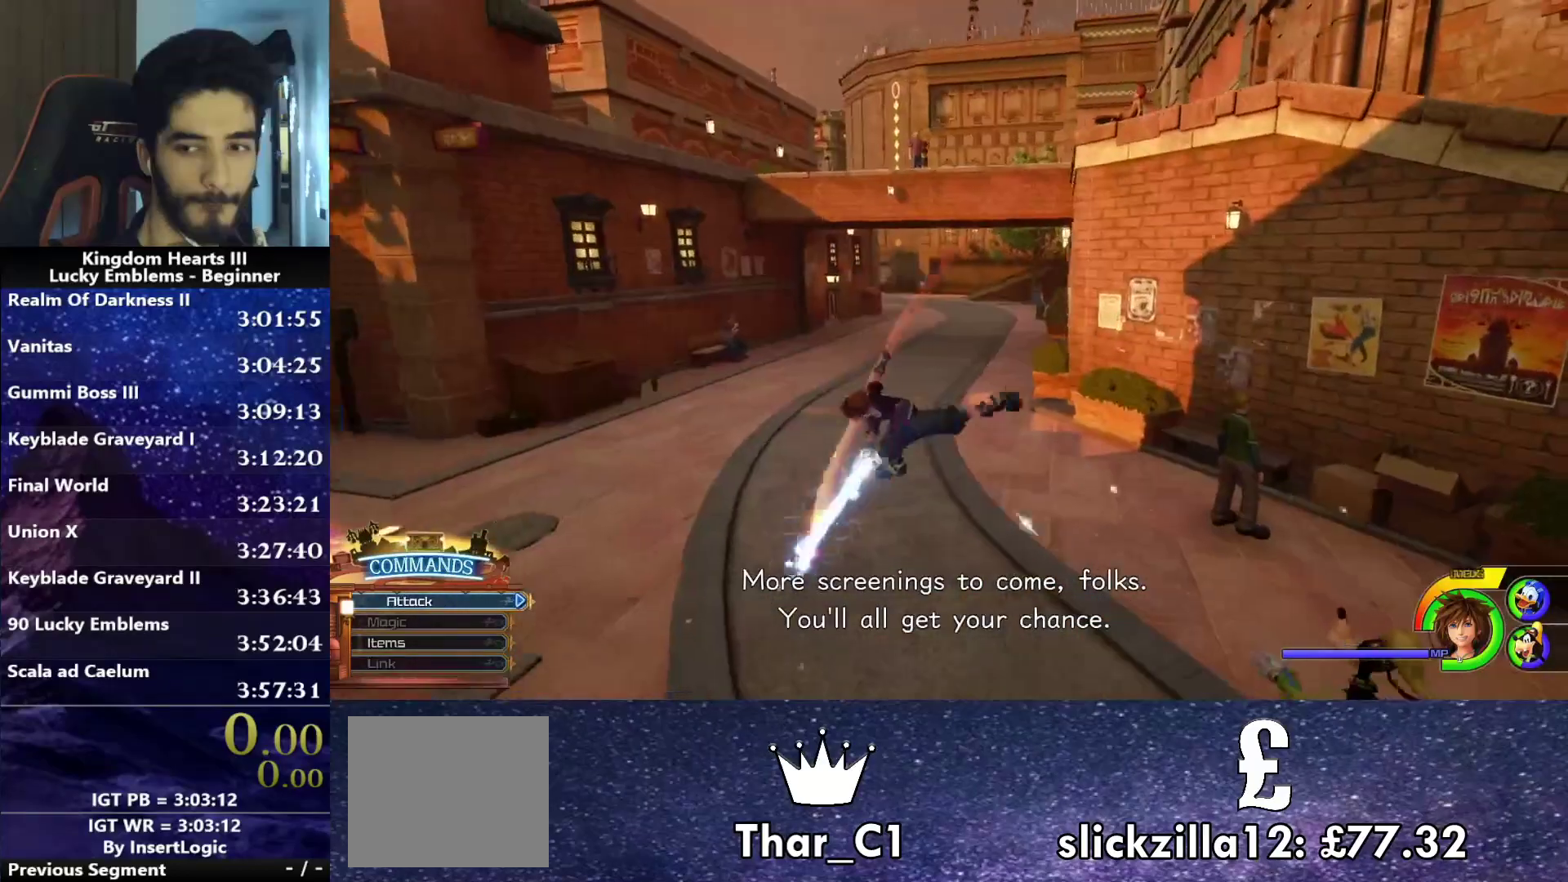
{"dt_ms": 500, "buttons": [], "left_stick": "up", "right_stick": "center", "events": [[167, "SQUARE", "down"], [250, "SQUARE", "up"]]}
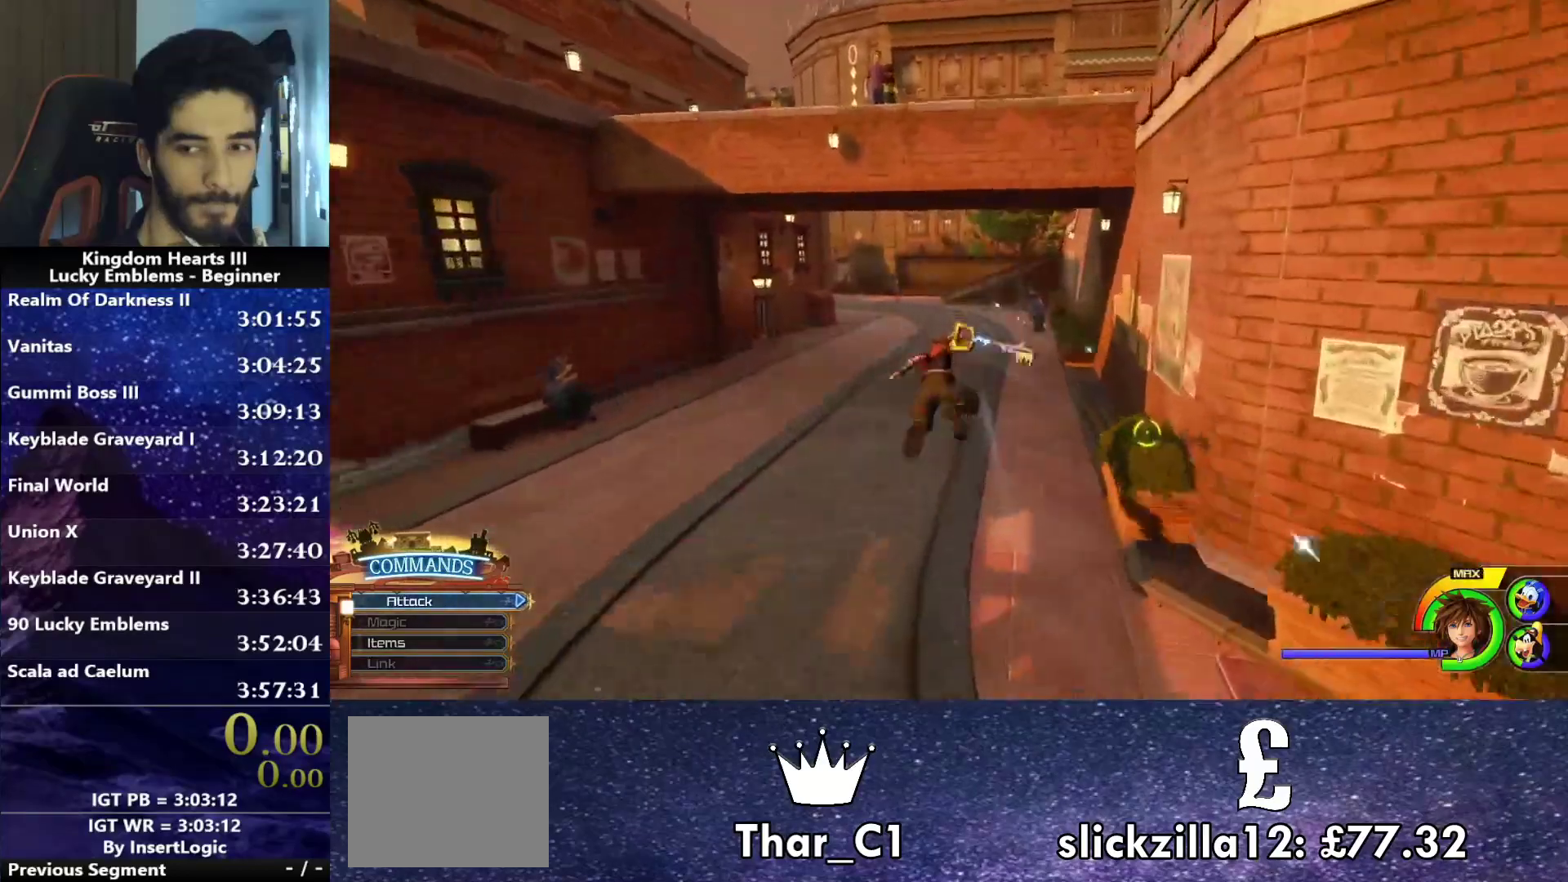
{"dt_ms": 500, "buttons": [], "left_stick": "up", "right_stick": "center", "events": [[300, "CROSS", "down"], [400, "CROSS", "up"]]}
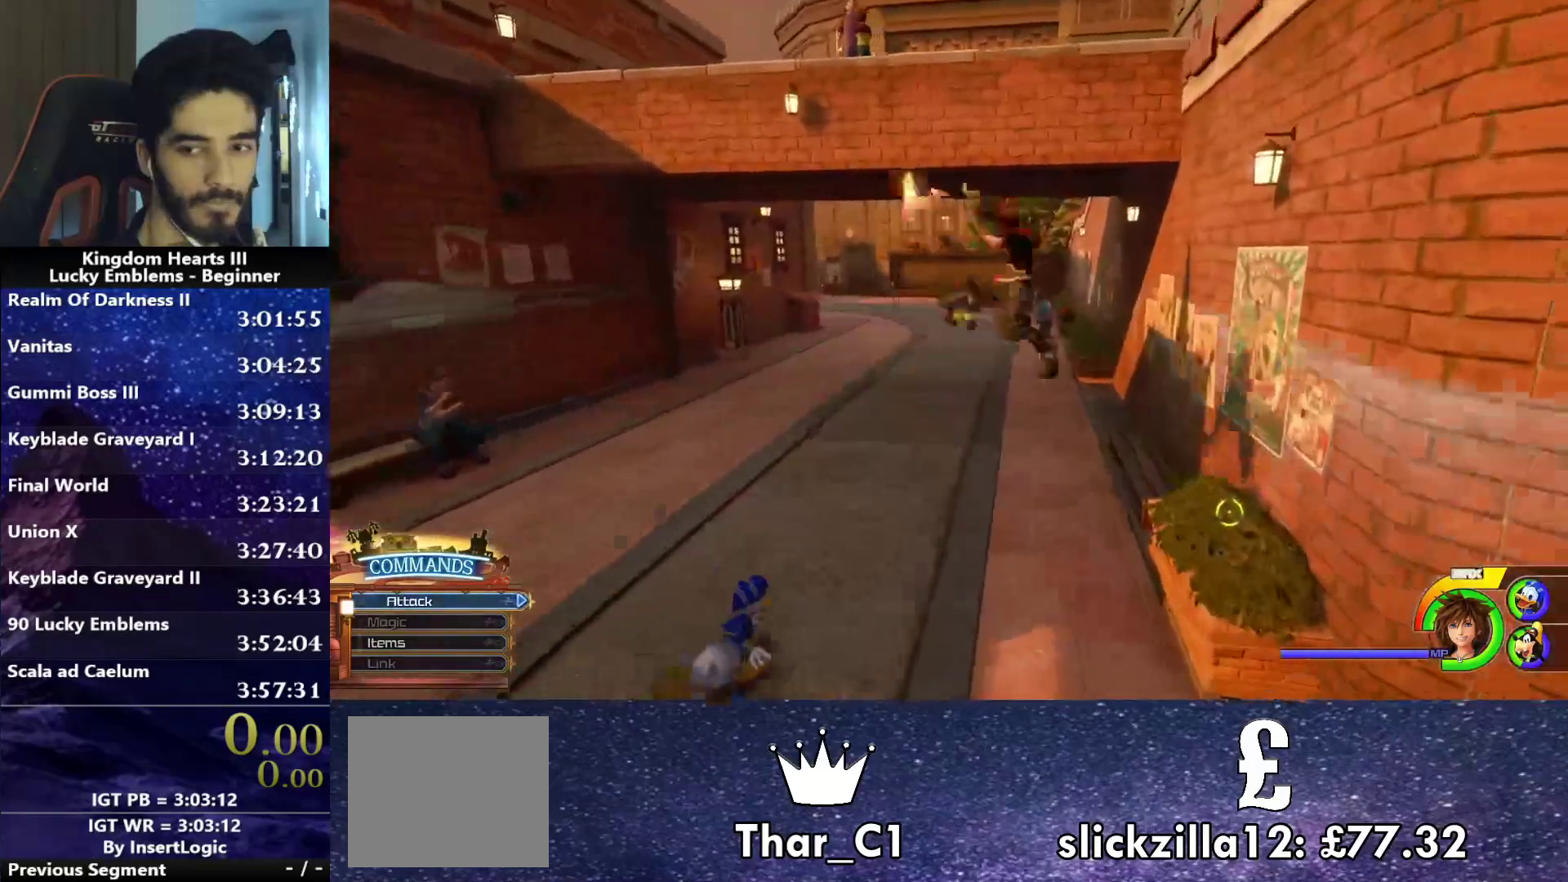
{"dt_ms": 500, "buttons": [], "left_stick": "up", "right_stick": "center", "events": [[367, "SQUARE", "down"], [467, "SQUARE", "up"]]}
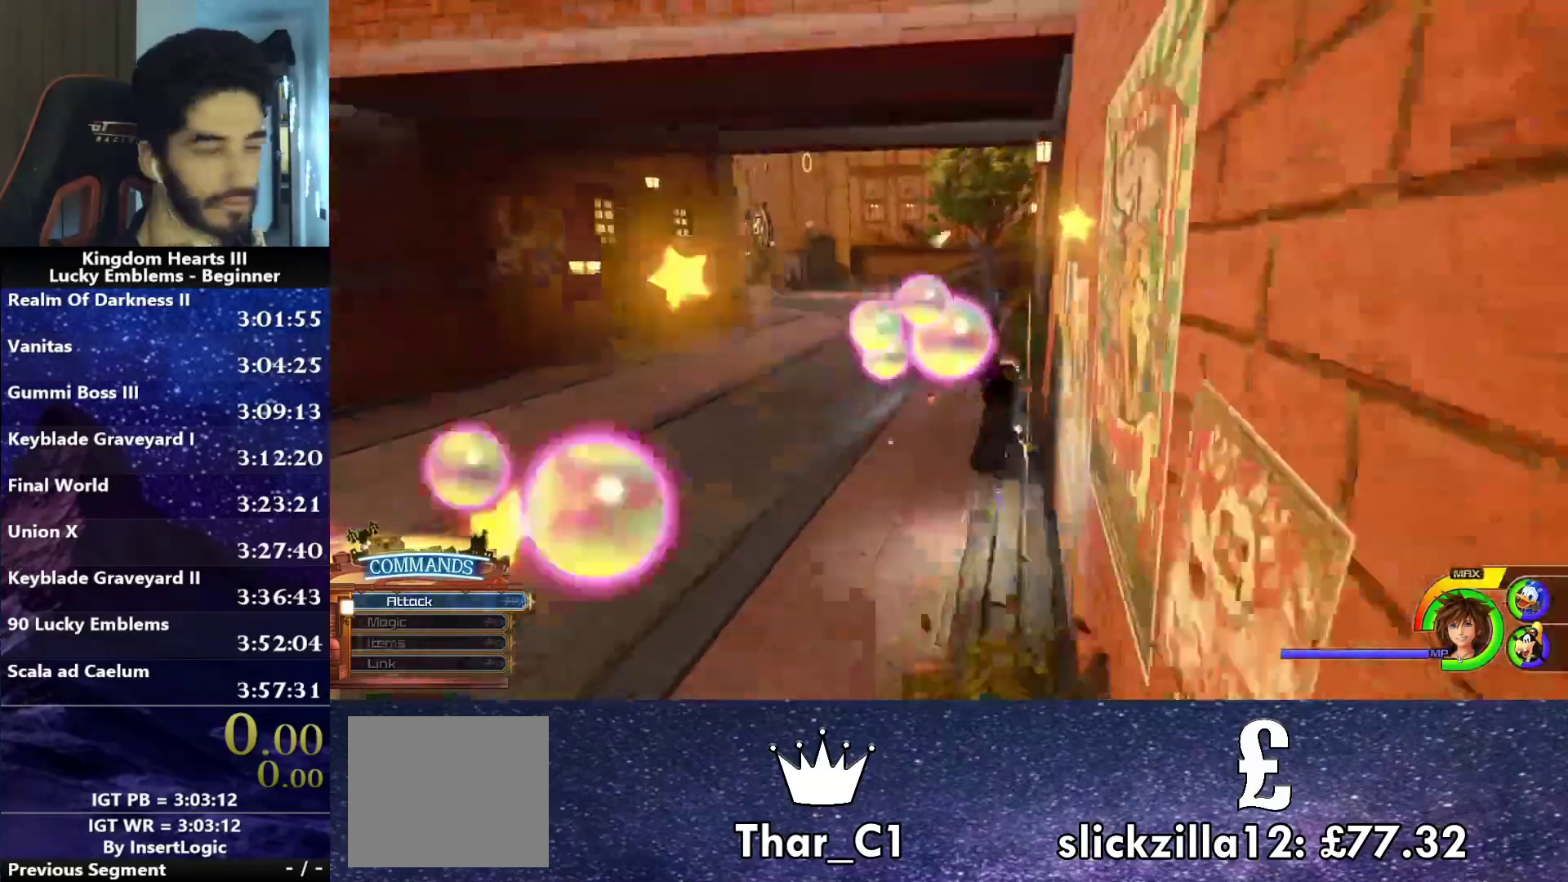
{"dt_ms": 500, "buttons": [], "left_stick": "up-right", "right_stick": "center", "events": [[67, "SQUARE", "down"], [67, "left_stick", "up-right"], [167, "SQUARE", "up"], [250, "SQUARE", "down"], [333, "SQUARE", "up"], [400, "SQUARE", "down"], [483, "SQUARE", "up"]]}
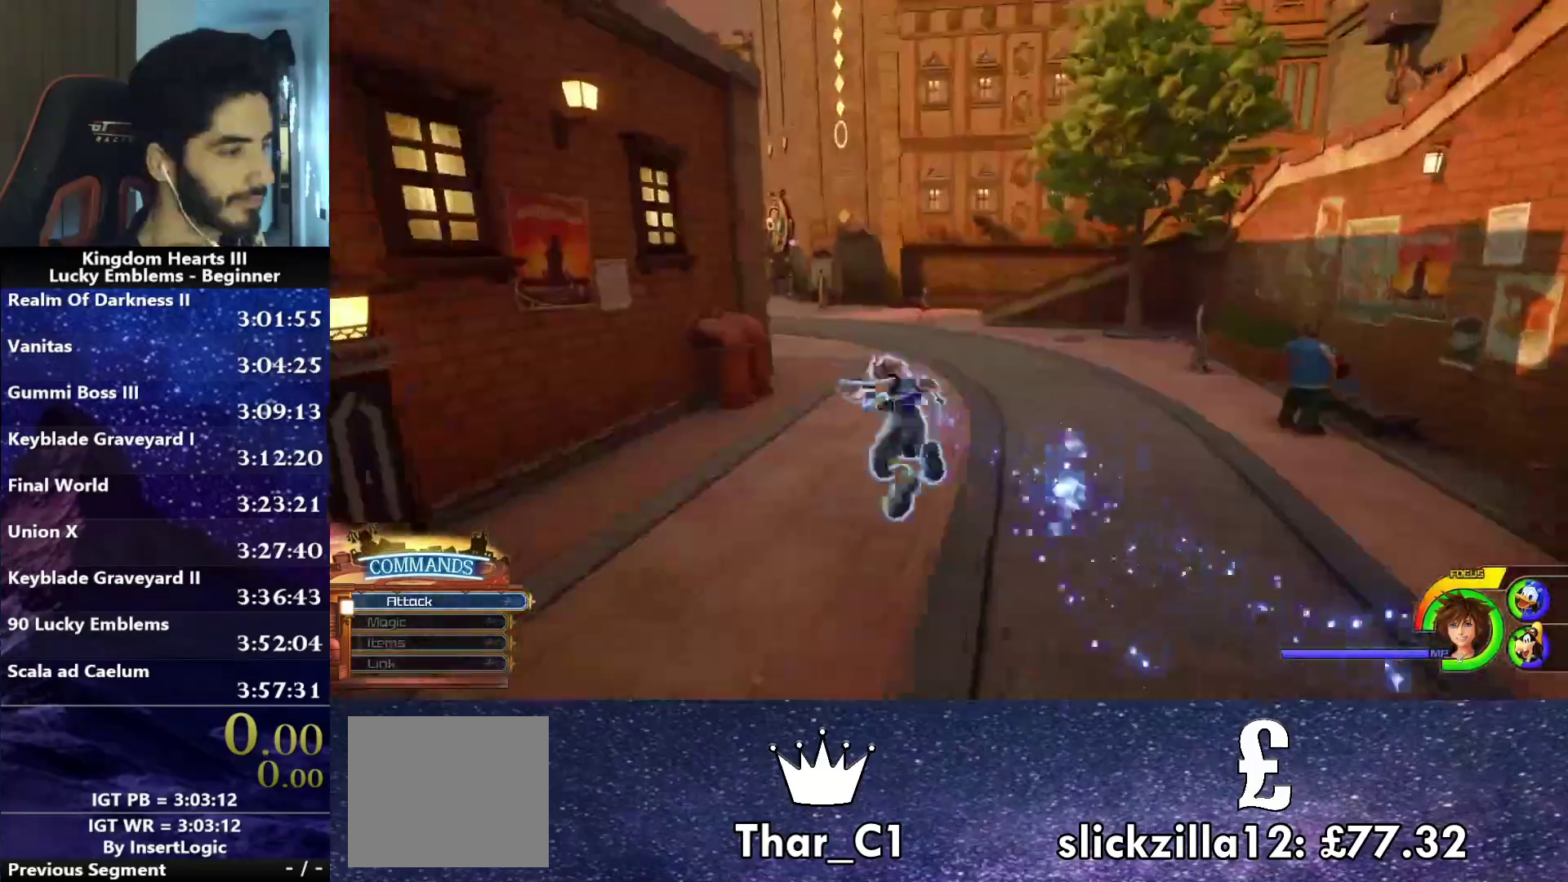
{"dt_ms": 500, "buttons": ["CROSS"], "left_stick": "up", "right_stick": "center", "events": [[33, "right_stick", "left"], [117, "right_stick", "center"], [233, "CROSS", "down"], [317, "right_stick", "down-left"], [367, "left_stick", "up"], [433, "right_stick", "center"]]}
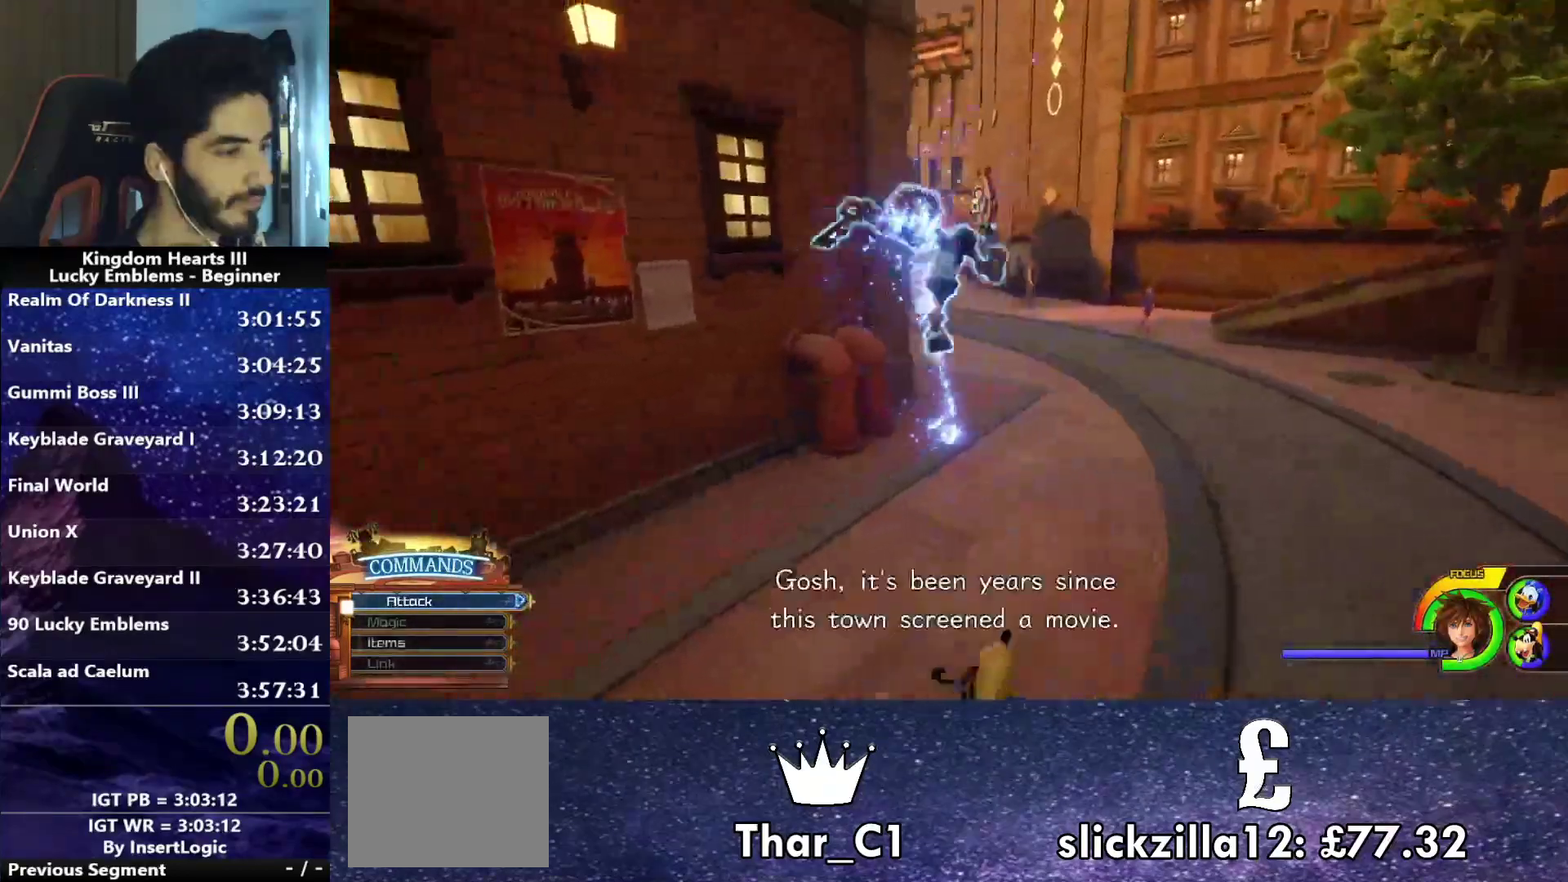
{"dt_ms": 1000, "buttons": [], "left_stick": "up", "right_stick": "center"}
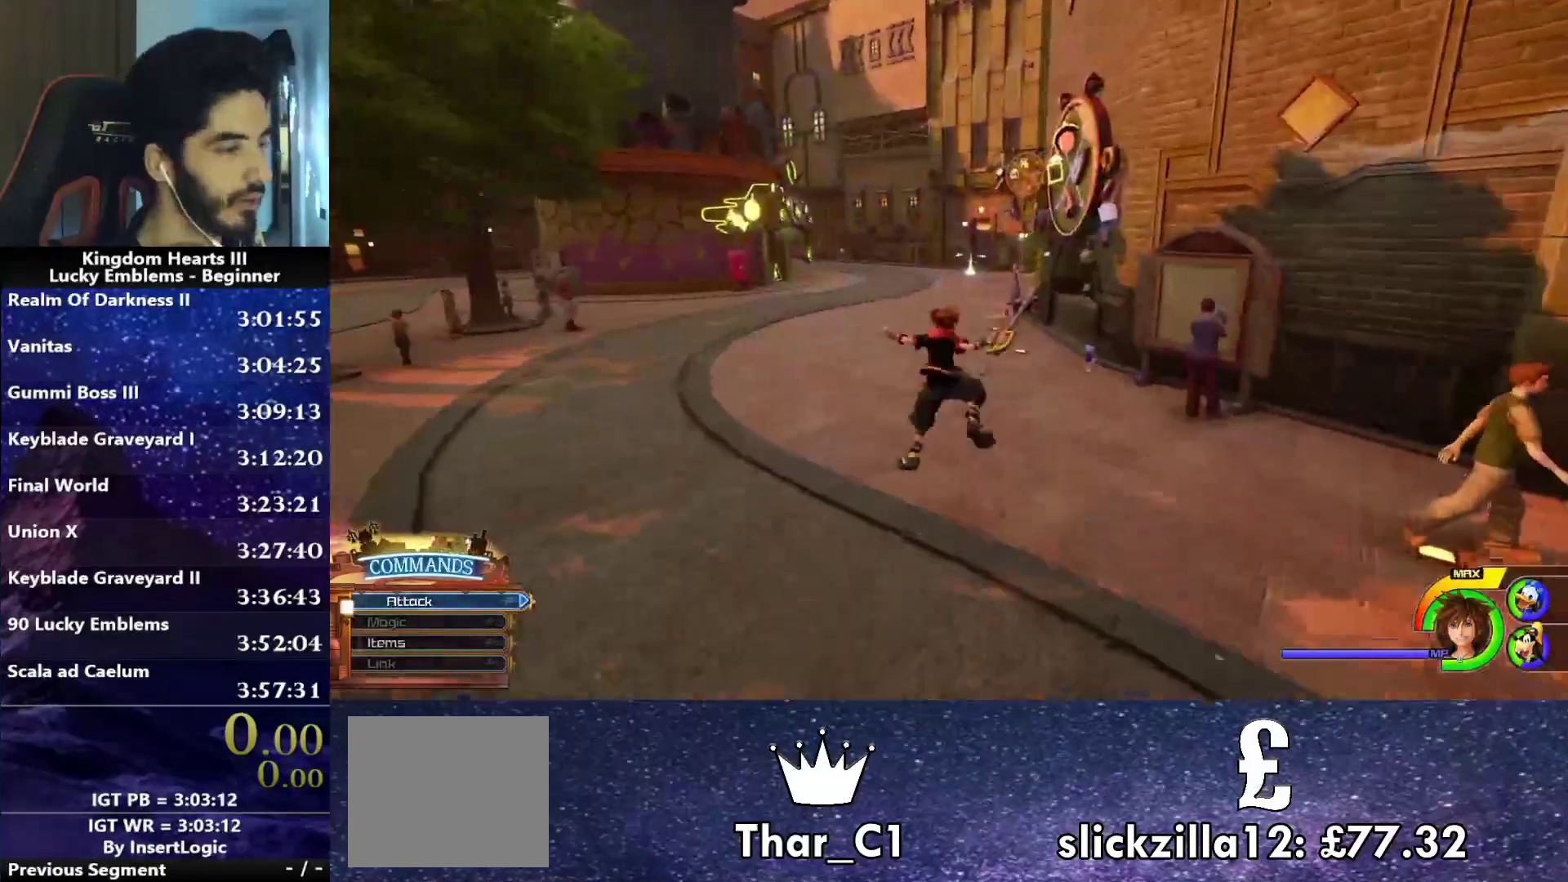
{"dt_ms": 500, "buttons": ["SQUARE"], "left_stick": "up", "right_stick": "center", "events": [[350, "SQUARE", "down"], [433, "SQUARE", "up"], [450, "SQUARE", "down"]]}
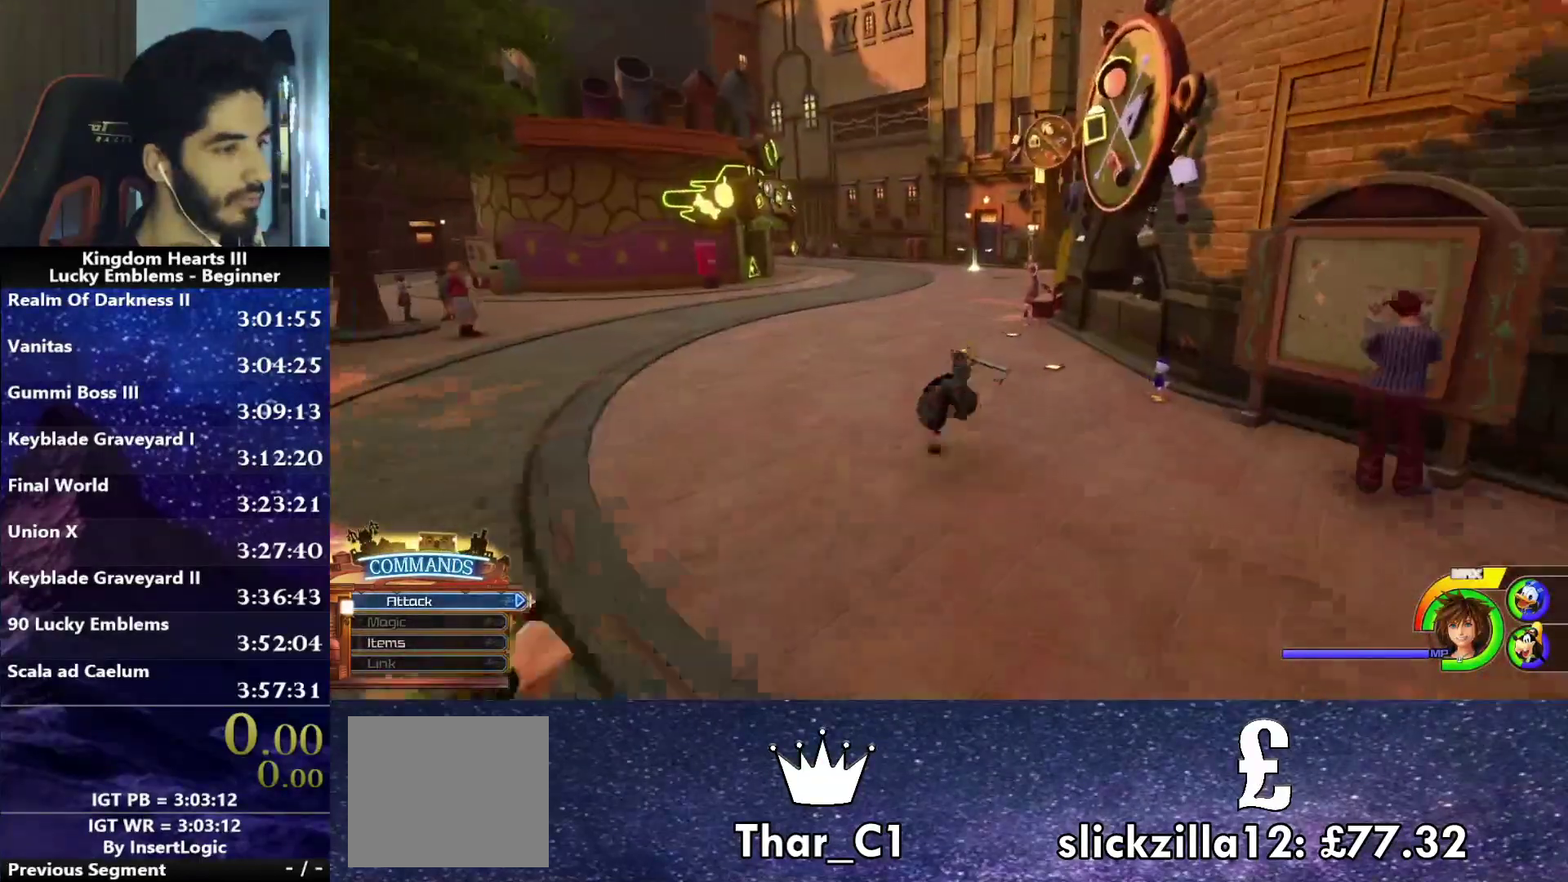
{"dt_ms": 500, "buttons": ["SQUARE"], "left_stick": "up", "right_stick": "center", "events": [[50, "SQUARE", "up"], [217, "right_stick", "right"], [300, "right_stick", "center"], [467, "SQUARE", "down"]]}
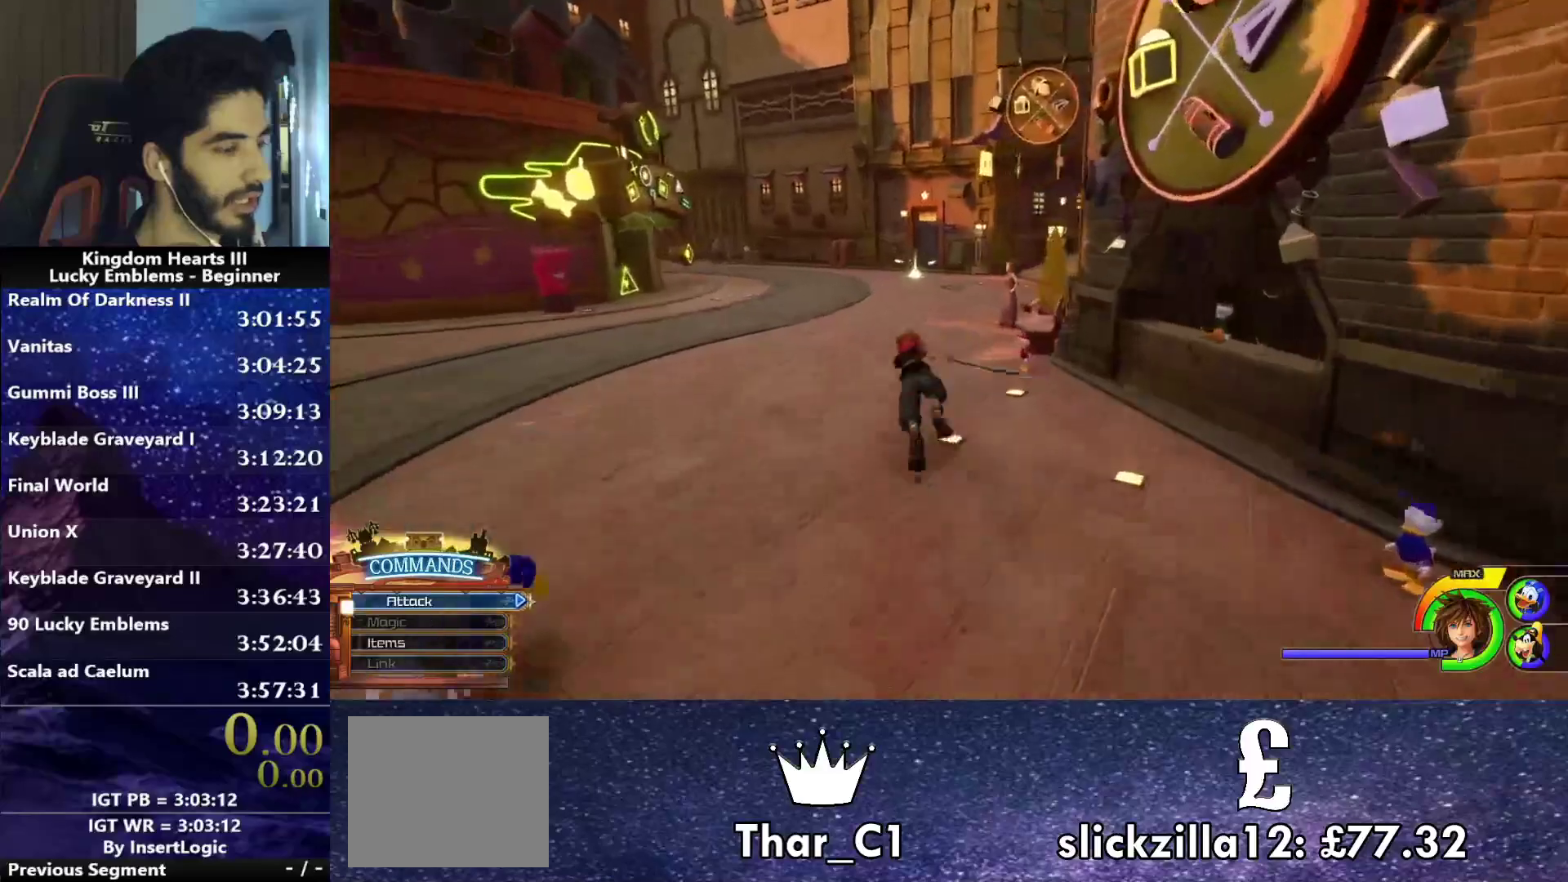
{"dt_ms": 500, "buttons": [], "left_stick": "up", "right_stick": "center", "events": [[33, "SQUARE", "up"], [133, "SQUARE", "down"], [150, "SQUARE", "up"]]}
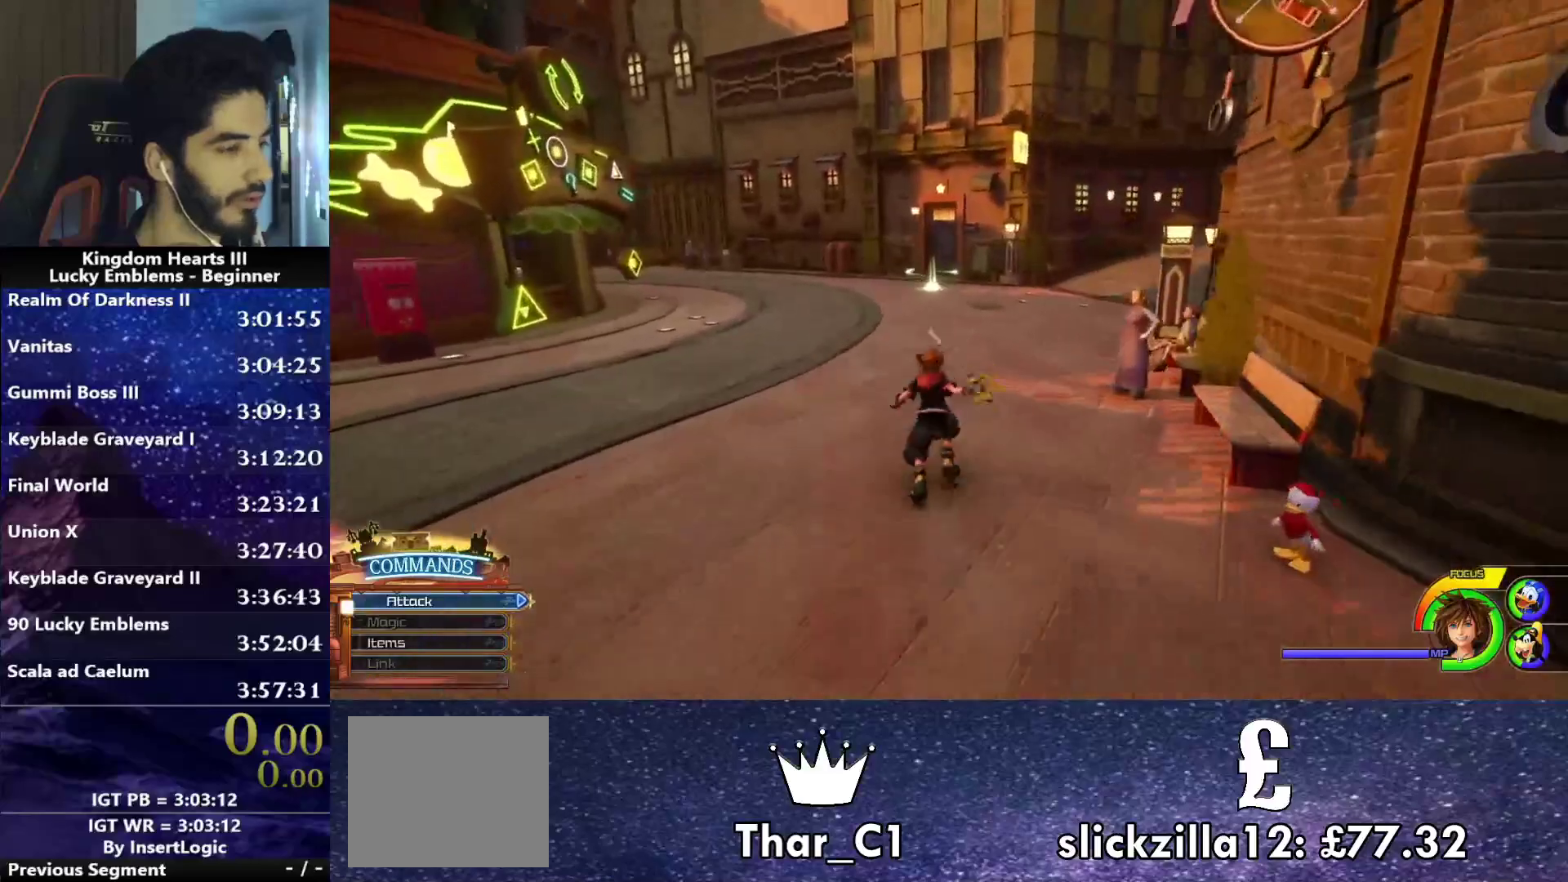
{"dt_ms": 500, "buttons": [], "left_stick": "up", "right_stick": "center", "events": [[50, "SQUARE", "down"], [383, "SQUARE", "up"]]}